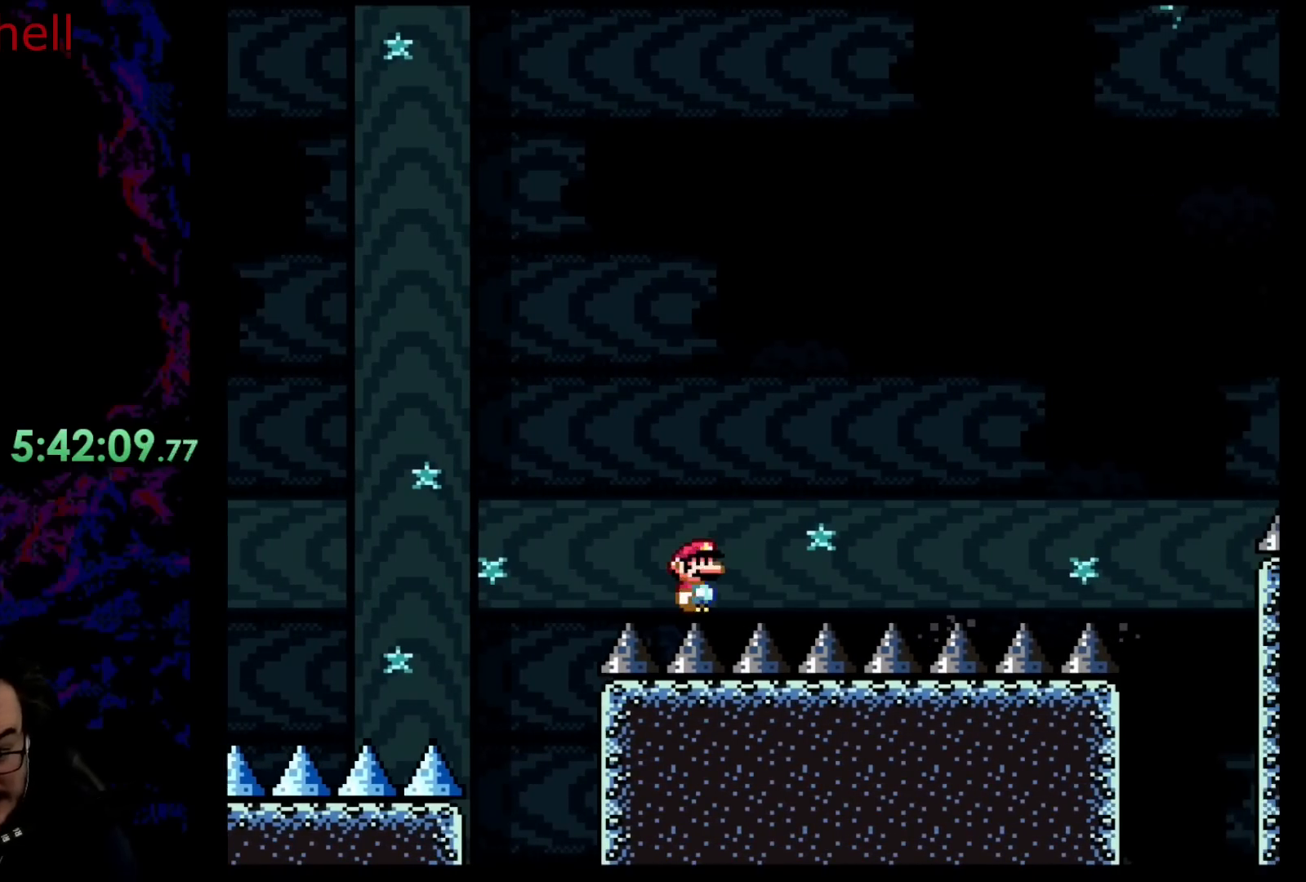
Gameplay with a controller (Nintendo layout); each line is a JSON object with the inputs held at the frame after it. "events" lists button and stick changes between this image and that frame as [ms after this image, input, new state], when the widget could be followed in between. Not read: L3 R3.
{"buttons": ["Y", "DPAD_RIGHT"], "events": []}
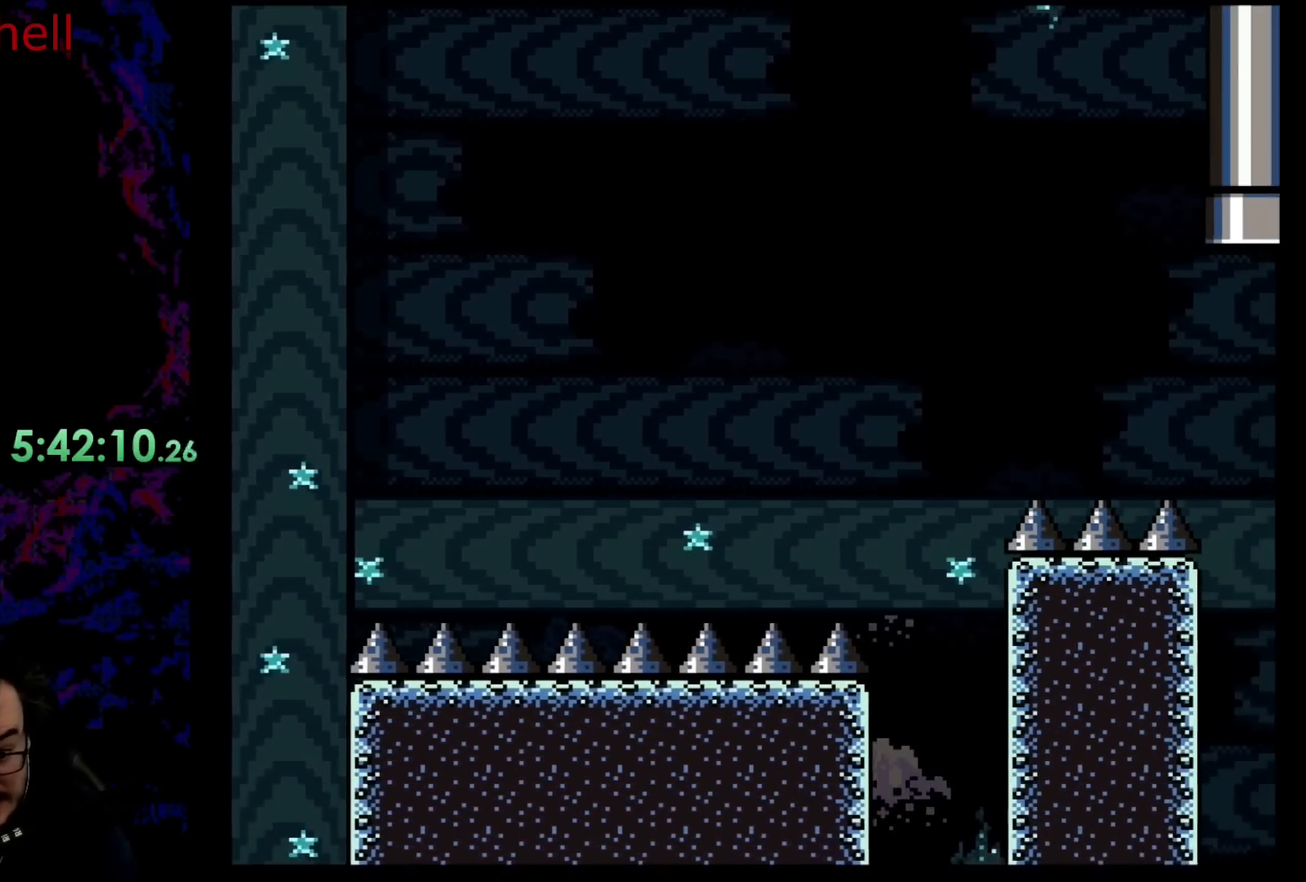
{"buttons": ["Y", "DPAD_RIGHT"], "events": [[33, "B", "down"], [317, "B", "up"]]}
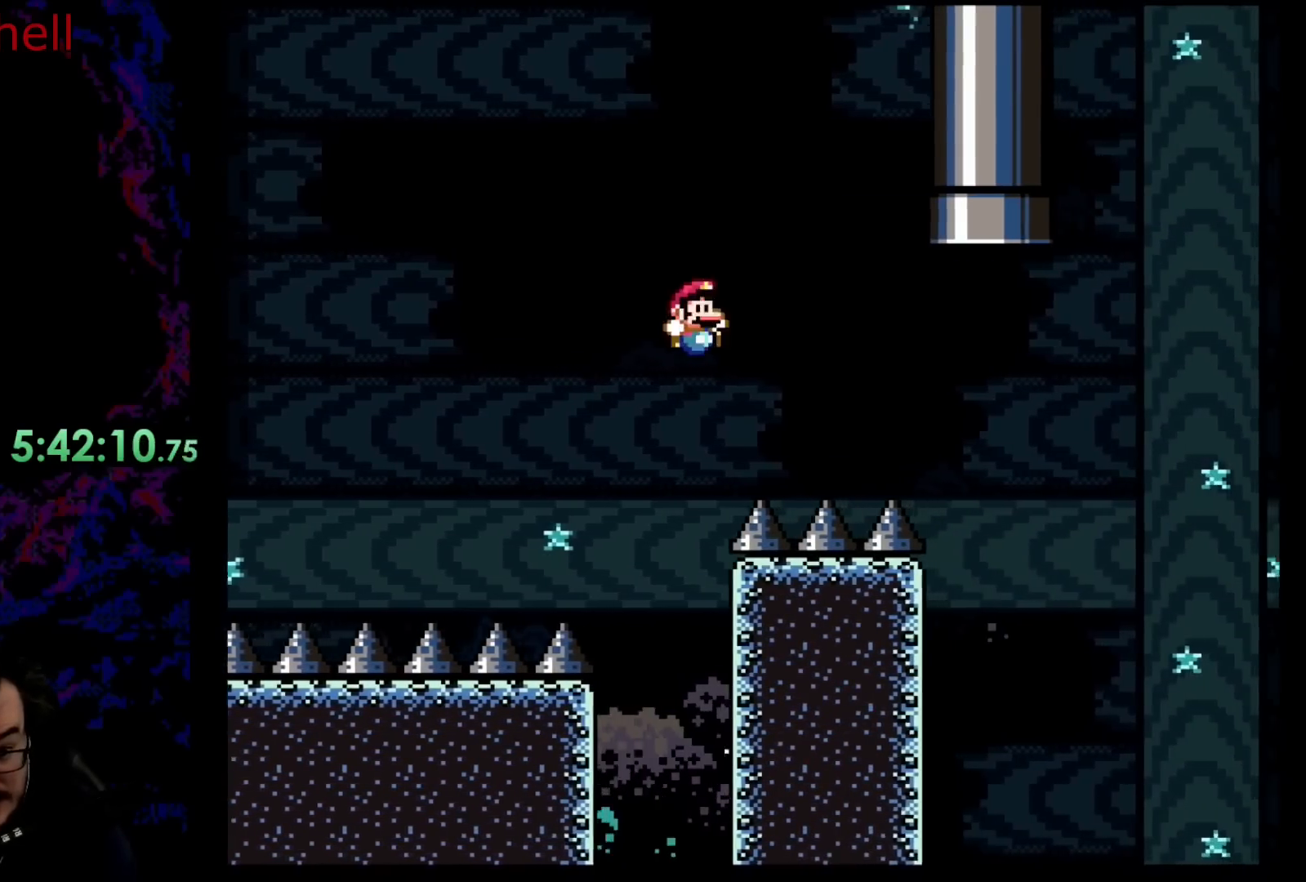
{"buttons": ["A", "X", "DPAD_UP"], "events": [[217, "Y", "up"], [267, "X", "down"], [367, "A", "down"], [367, "DPAD_UP", "down"], [500, "DPAD_RIGHT", "up"]]}
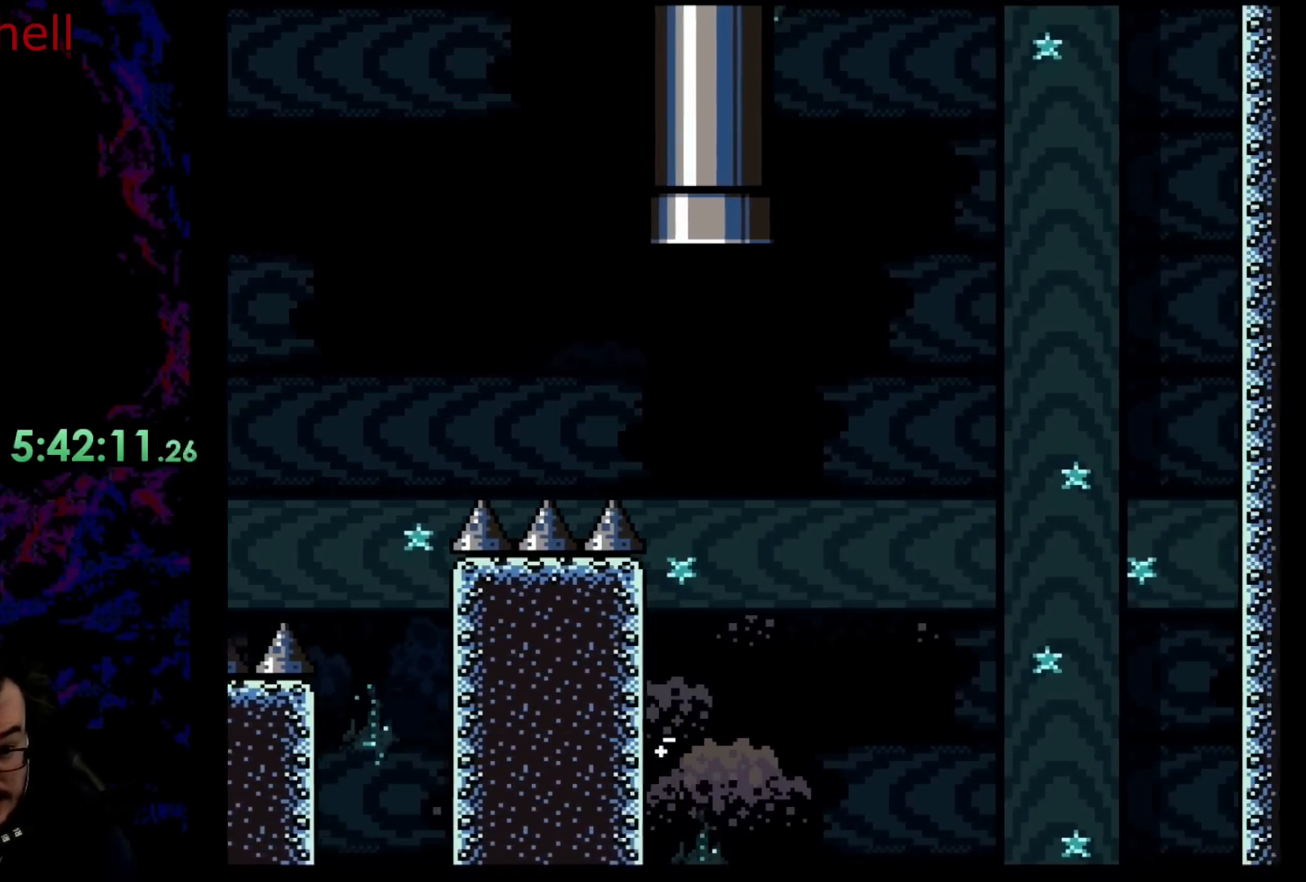
{"buttons": ["A", "X", "DPAD_UP"], "events": [[33, "DPAD_LEFT", "down"], [467, "DPAD_LEFT", "up"]]}
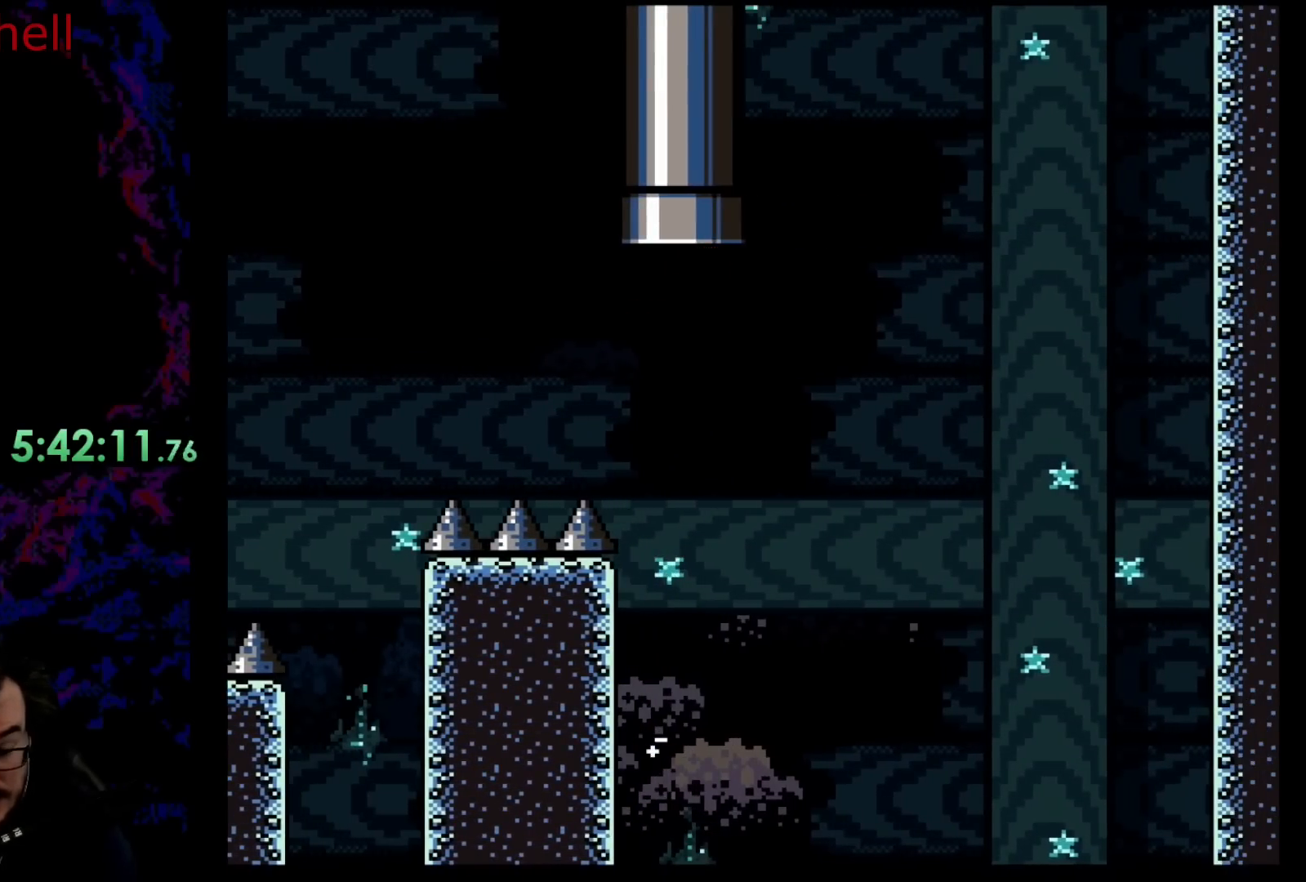
{"buttons": [], "events": [[50, "DPAD_UP", "up"], [83, "A", "up"], [117, "X", "up"]]}
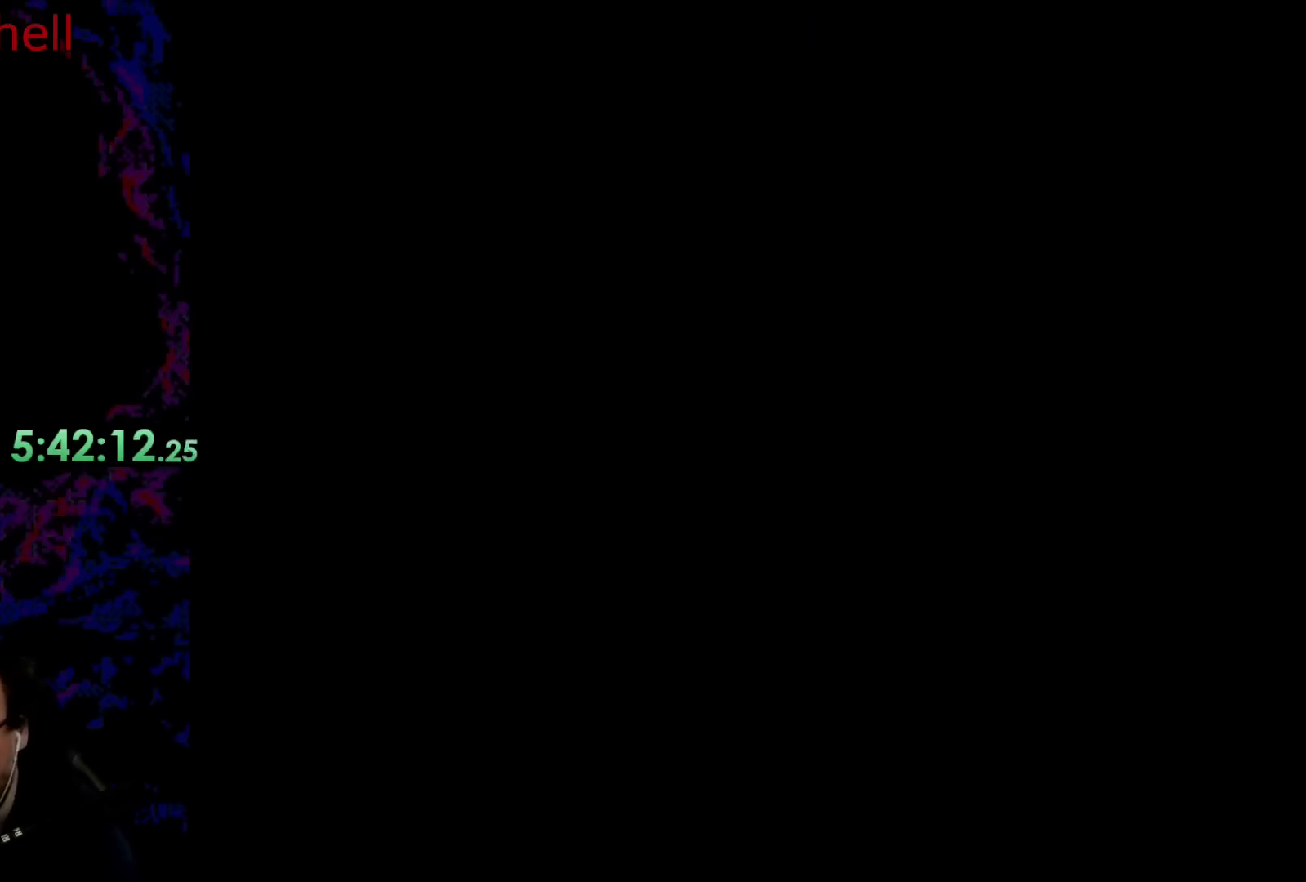
{"buttons": [], "events": []}
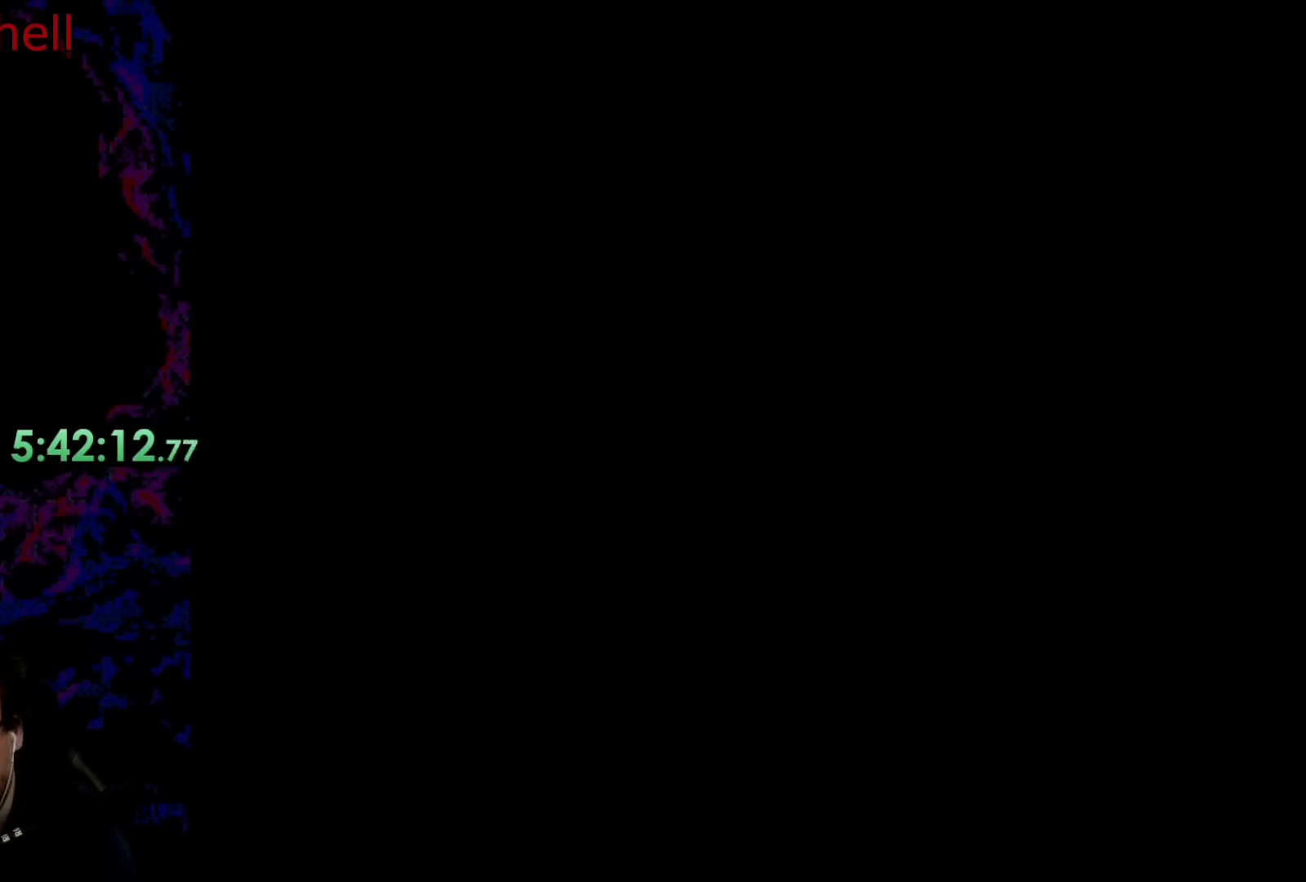
{"buttons": [], "events": []}
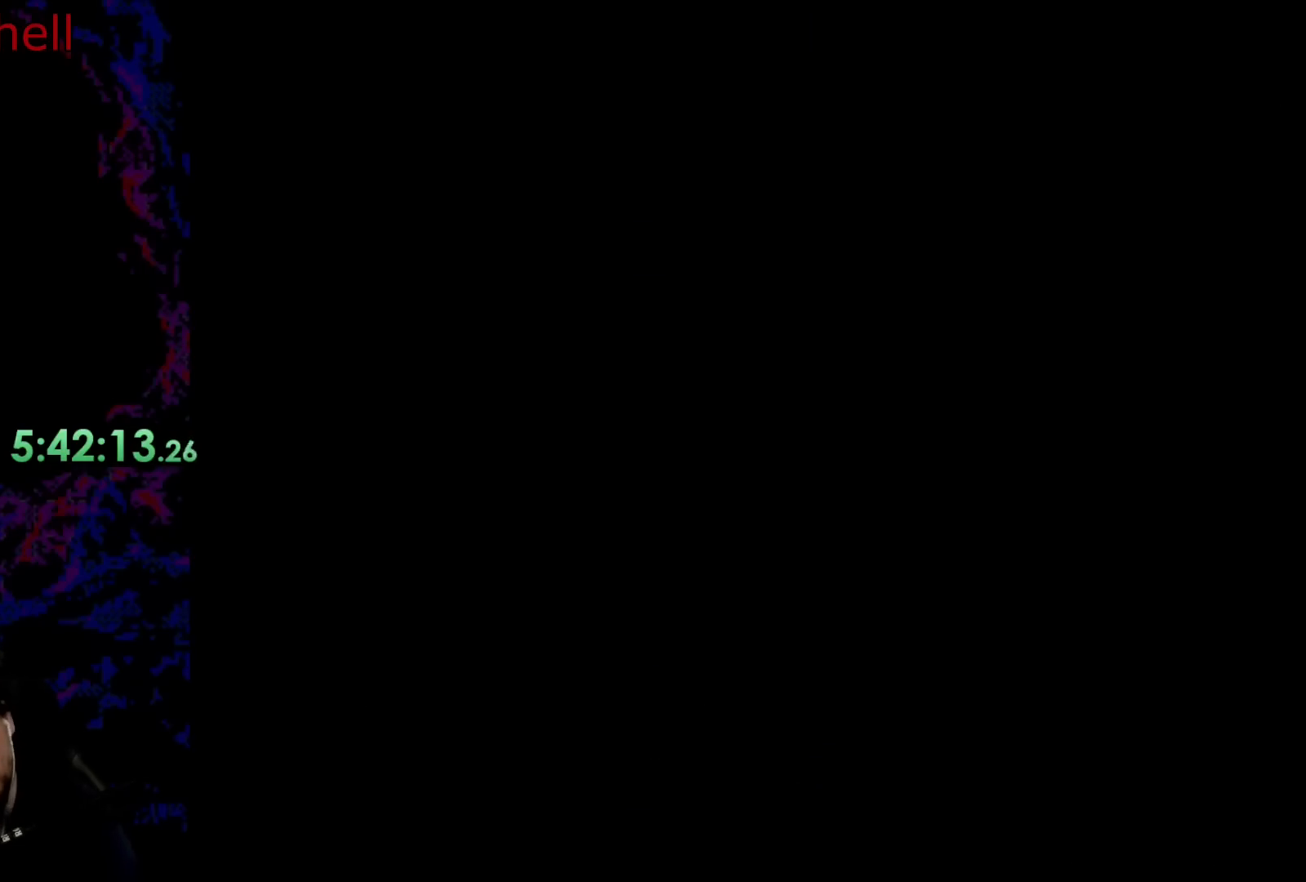
{"buttons": [], "events": []}
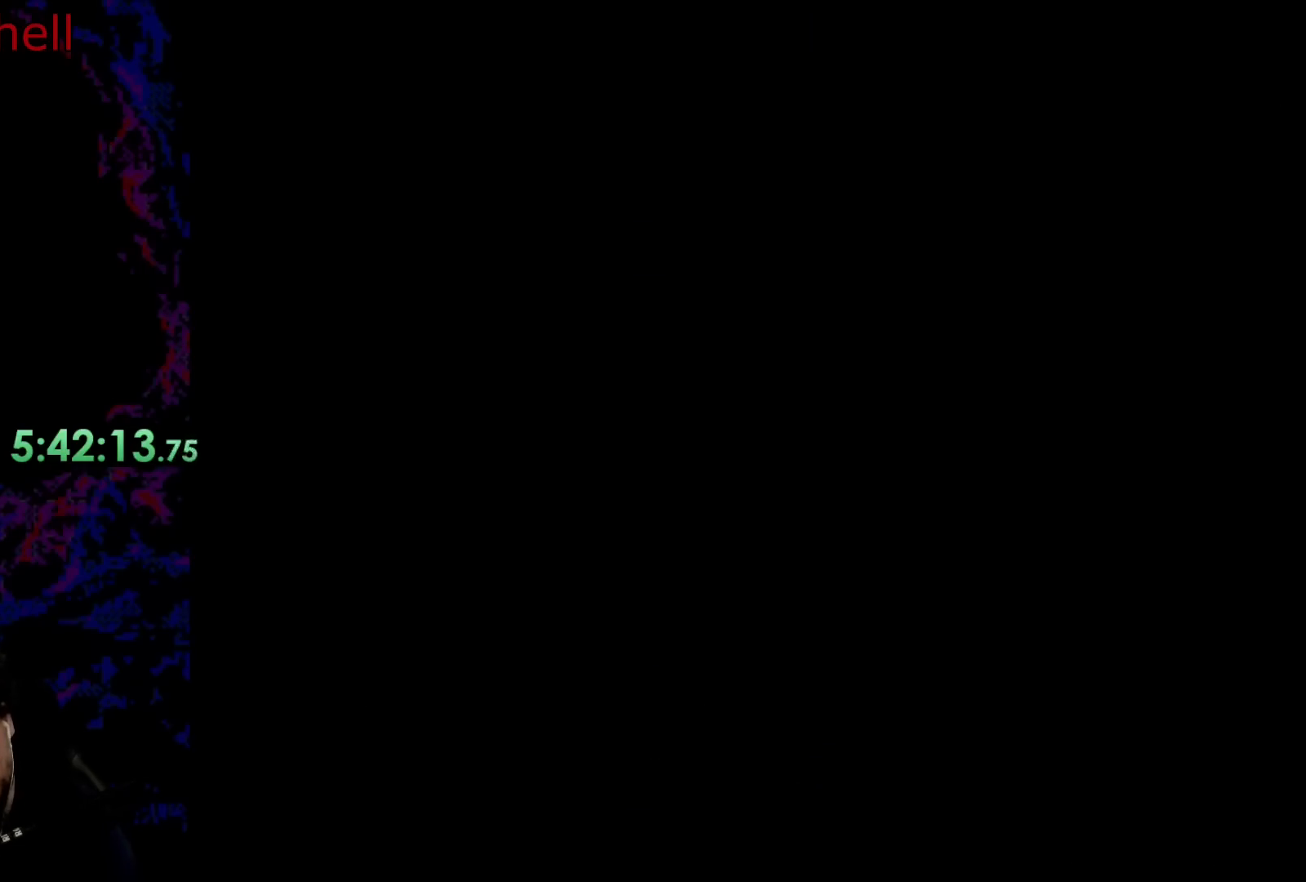
{"buttons": [], "events": []}
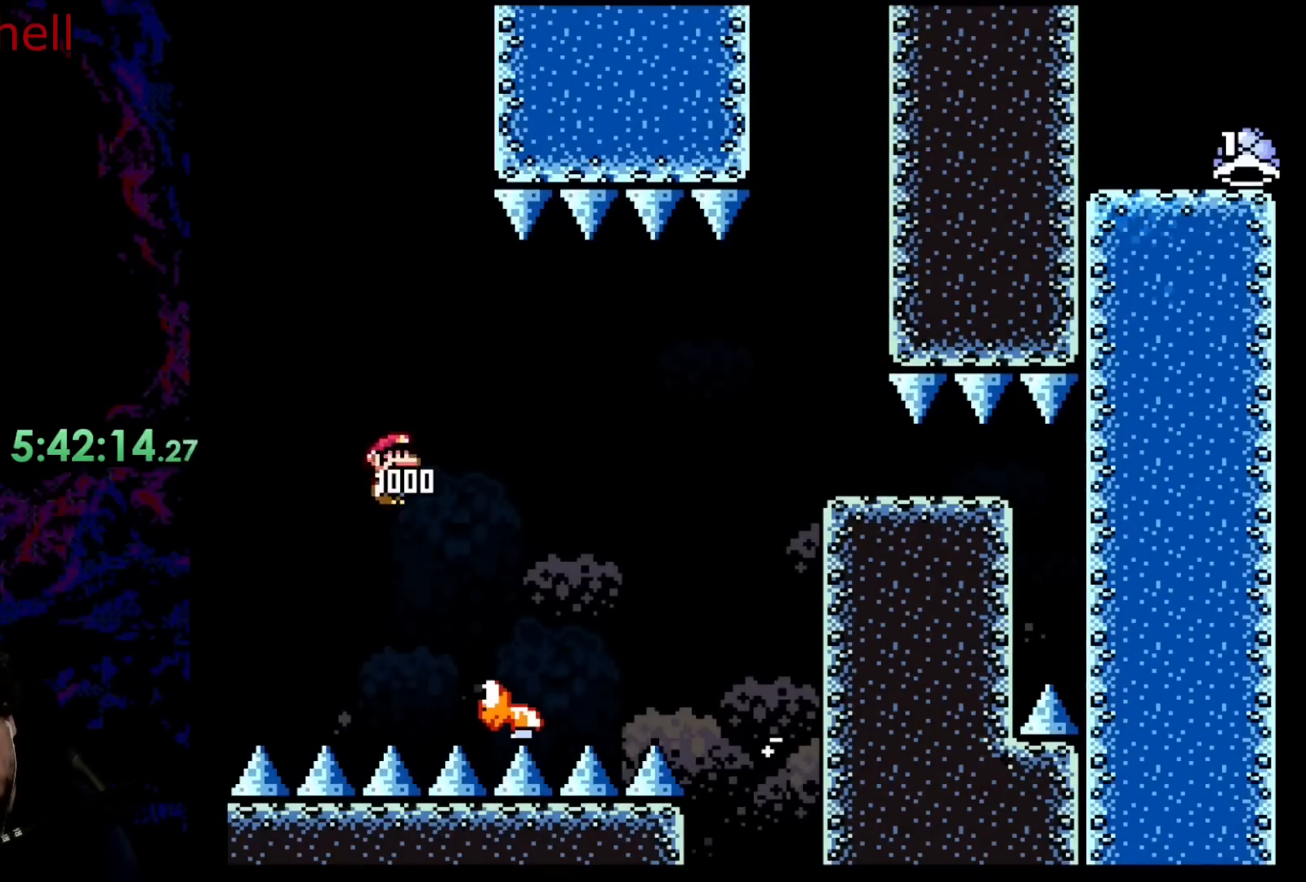
{"buttons": ["Y", "DPAD_RIGHT"], "events": [[483, "DPAD_RIGHT", "down"], [483, "Y", "down"]]}
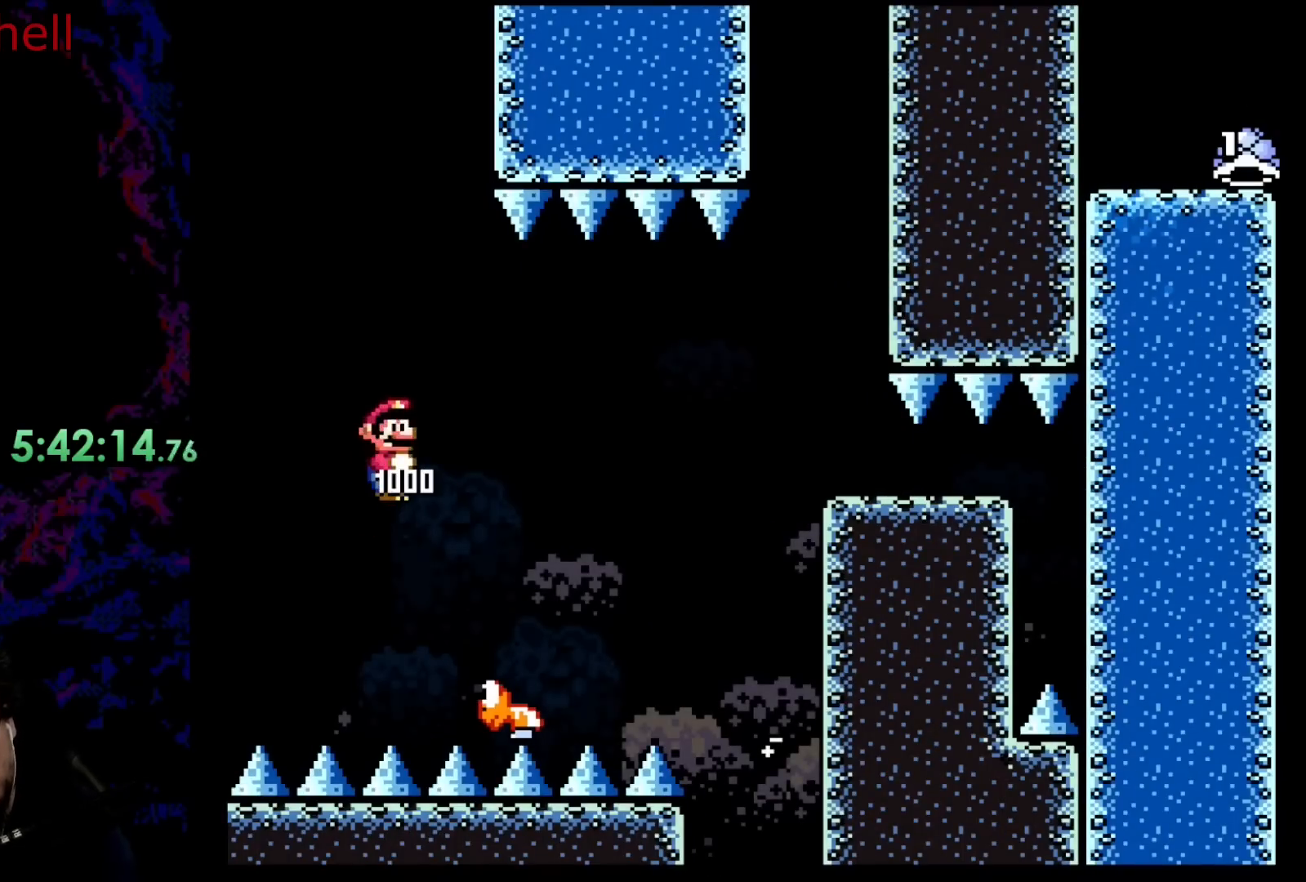
{"buttons": ["B", "Y", "DPAD_RIGHT"], "events": [[17, "B", "down"], [50, "DPAD_DOWN", "down"], [100, "DPAD_DOWN", "up"]]}
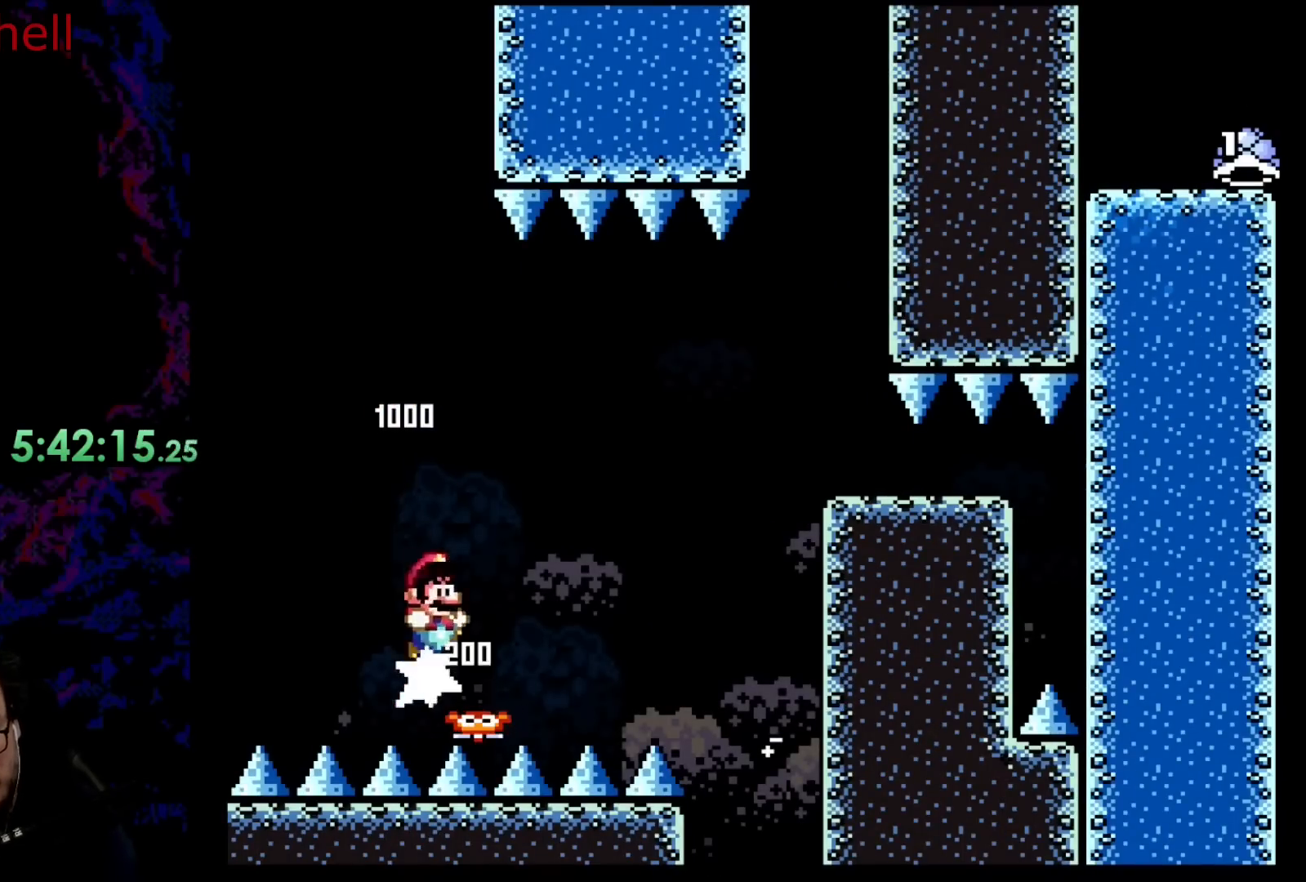
{"buttons": ["Y", "DPAD_DOWN", "DPAD_RIGHT"], "events": [[450, "B", "up"], [500, "DPAD_DOWN", "down"]]}
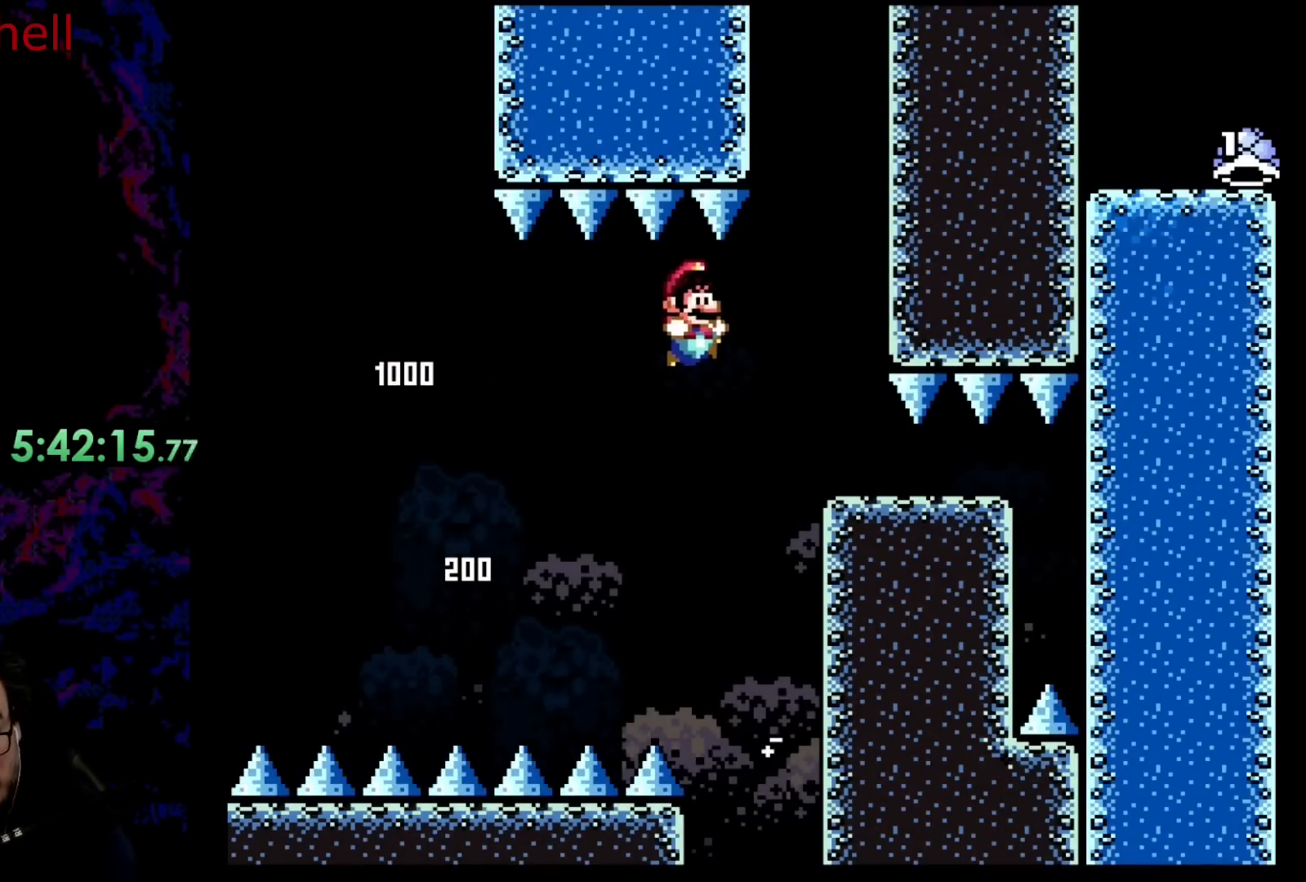
{"buttons": ["B", "Y", "DPAD_DOWN", "DPAD_RIGHT"], "events": [[33, "B", "down"]]}
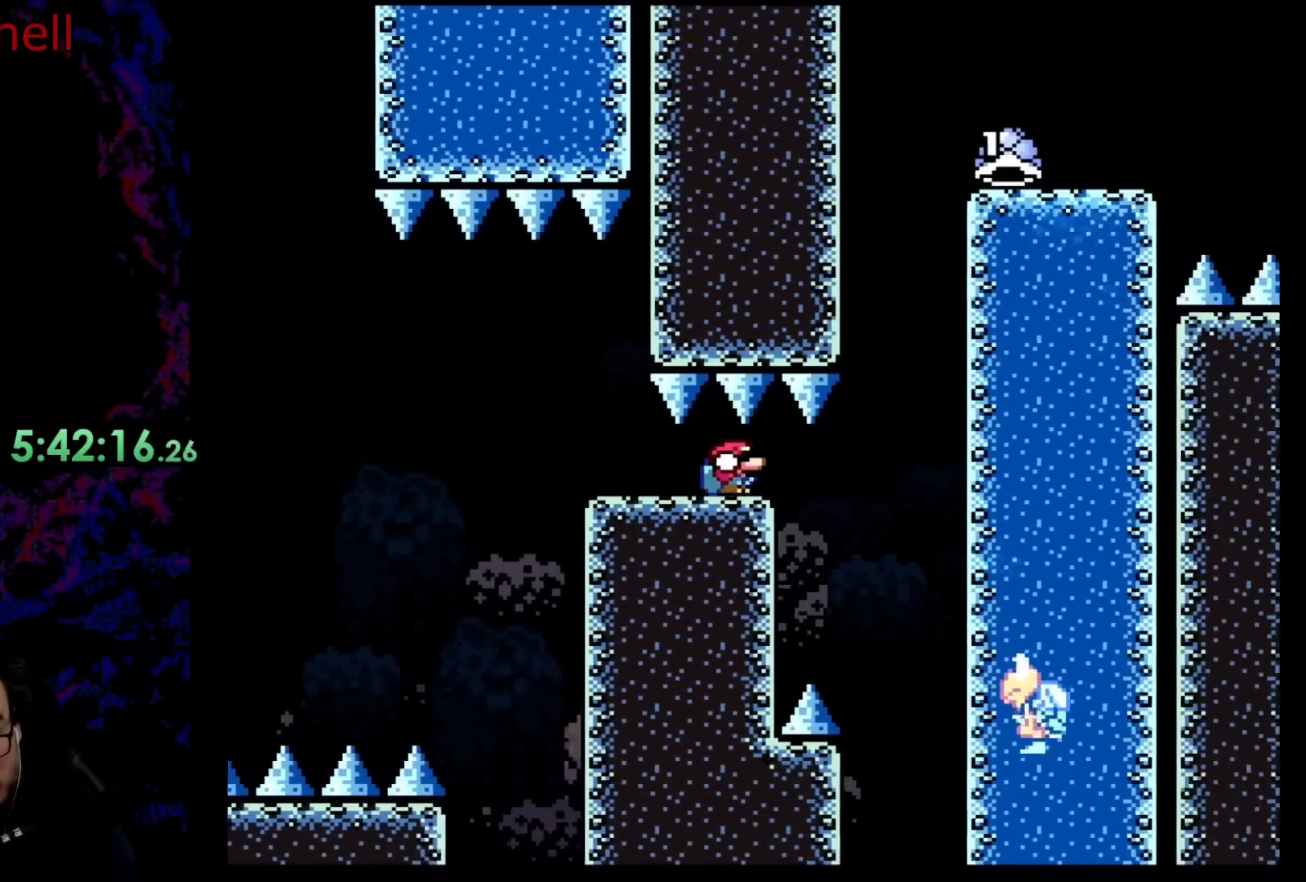
{"buttons": ["B", "Y", "DPAD_DOWN", "DPAD_RIGHT"], "events": []}
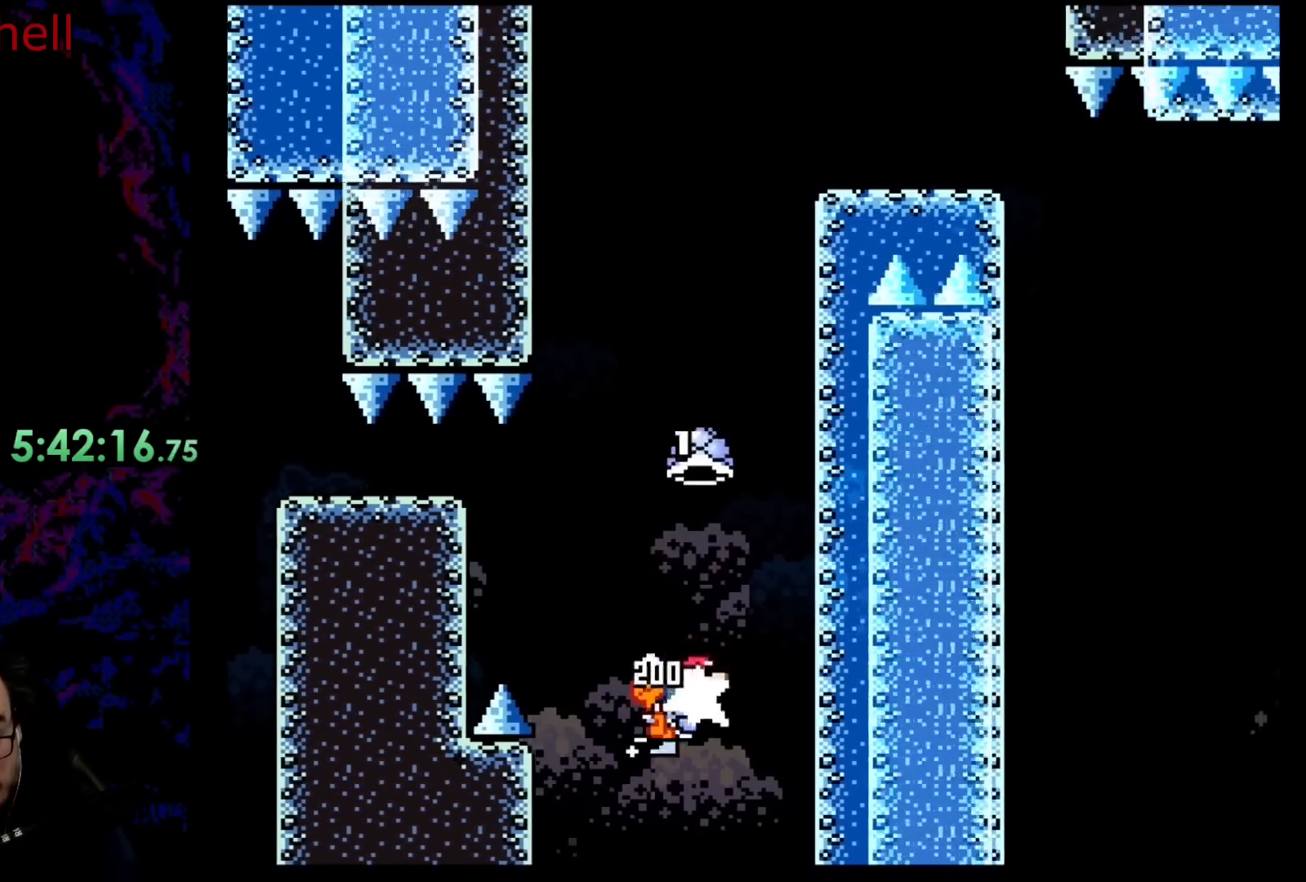
{"buttons": ["B", "DPAD_RIGHT"], "events": [[17, "DPAD_RIGHT", "up"], [33, "DPAD_LEFT", "down"], [100, "DPAD_DOWN", "up"], [133, "DPAD_DOWN", "down"], [200, "DPAD_DOWN", "up"], [200, "DPAD_LEFT", "up"], [500, "DPAD_RIGHT", "down"], [500, "Y", "up"]]}
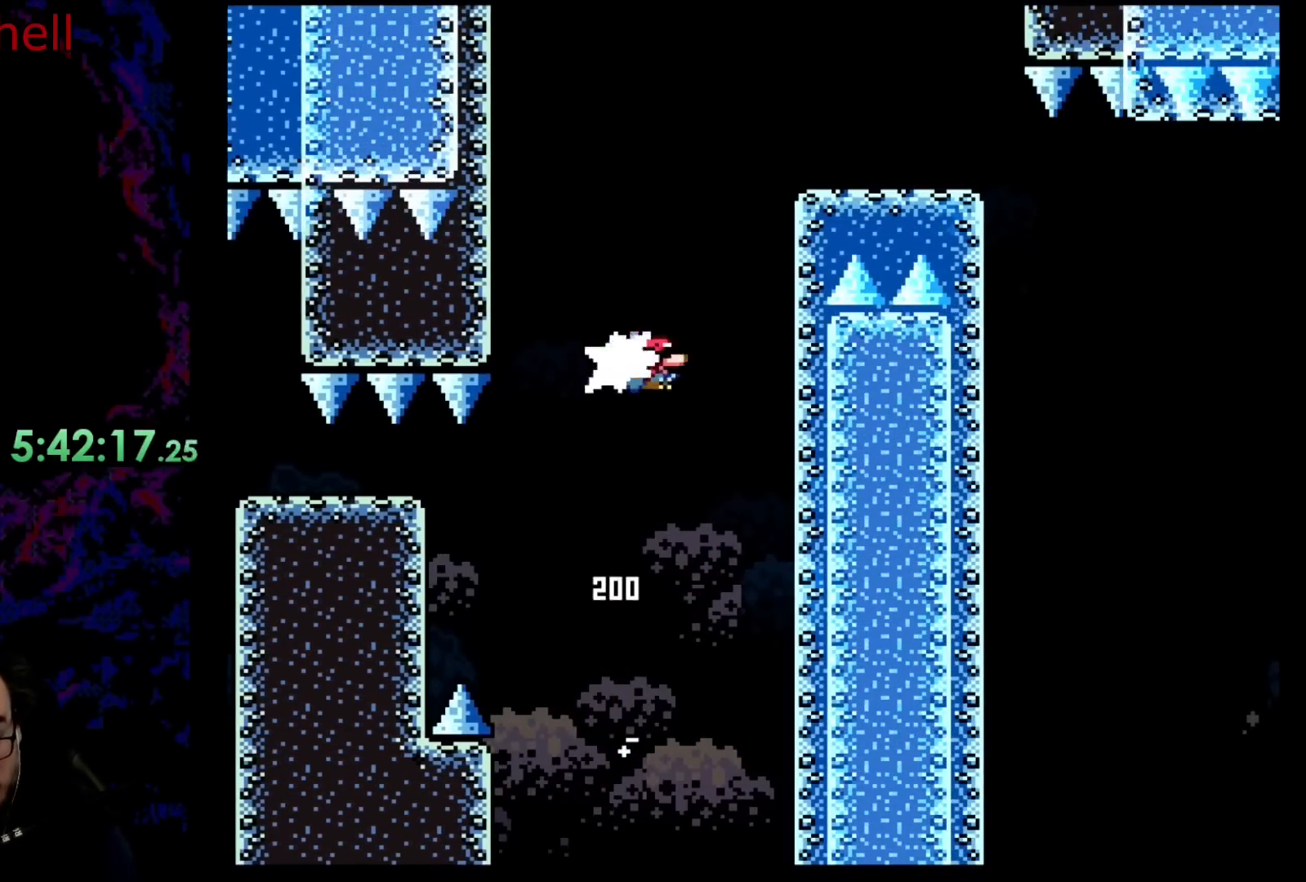
{"buttons": ["B", "Y", "DPAD_RIGHT"], "events": [[150, "DPAD_RIGHT", "up"], [200, "Y", "down"], [433, "DPAD_RIGHT", "down"]]}
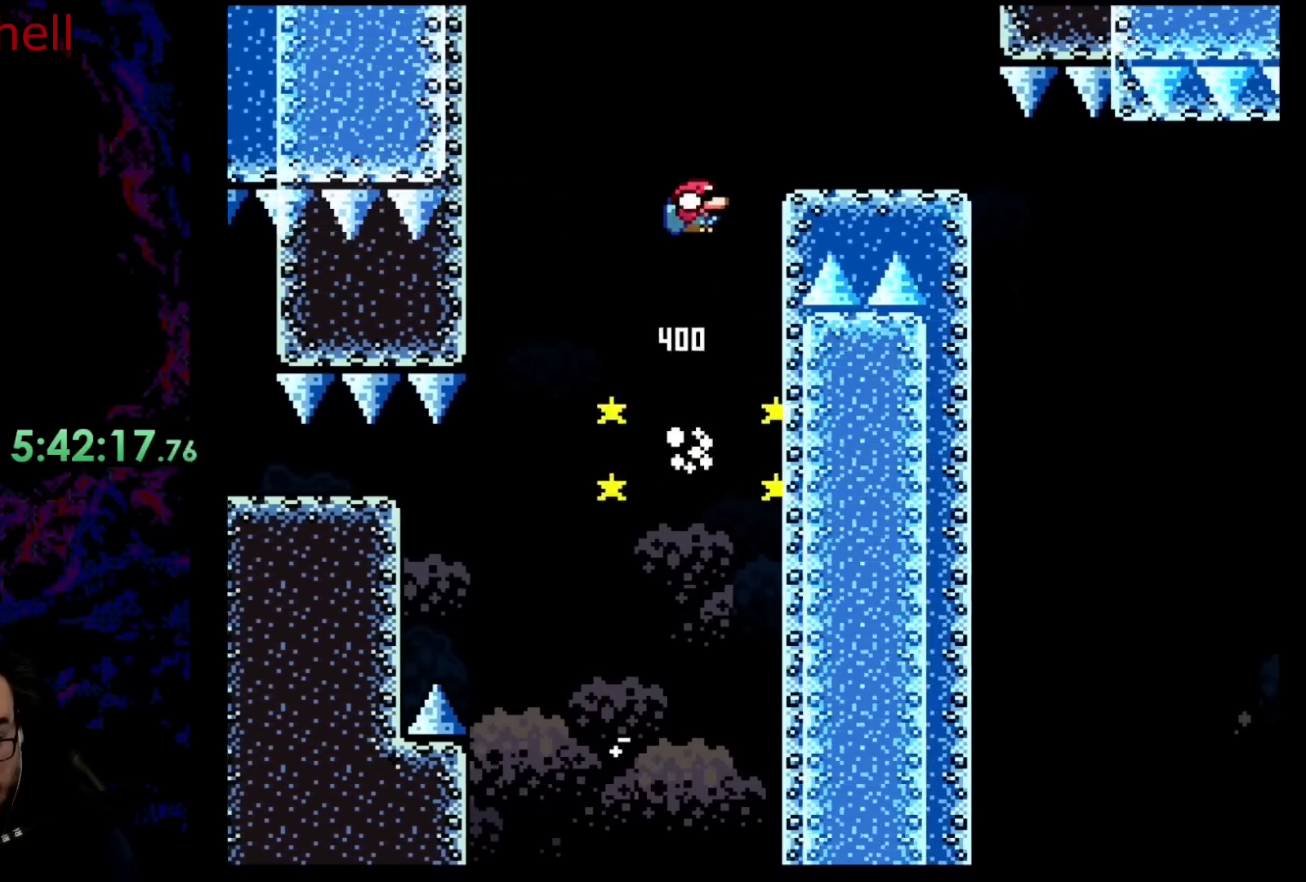
{"buttons": ["B", "Y", "DPAD_DOWN", "DPAD_RIGHT"], "events": [[383, "DPAD_DOWN", "down"]]}
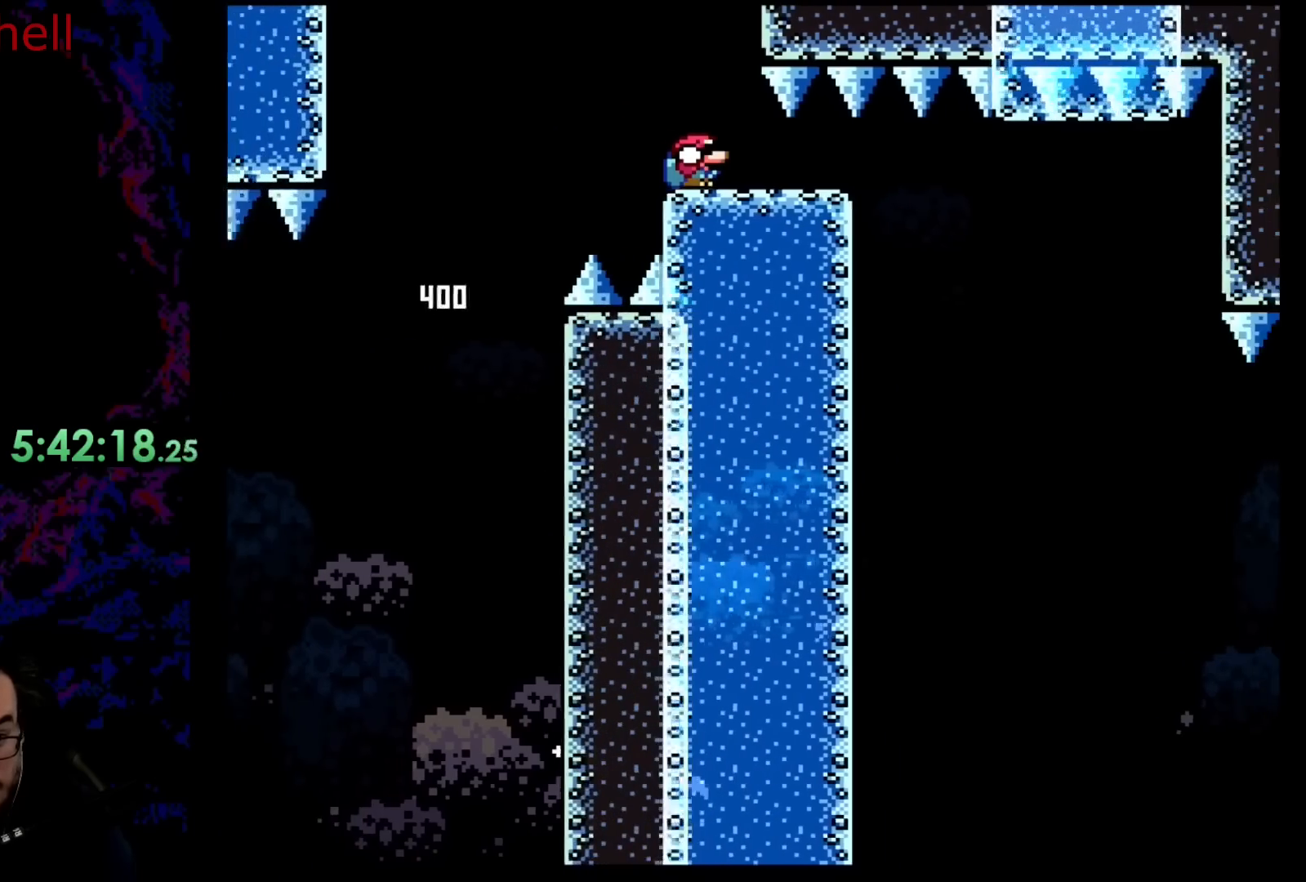
{"buttons": ["B", "Y", "DPAD_DOWN", "DPAD_RIGHT"], "events": []}
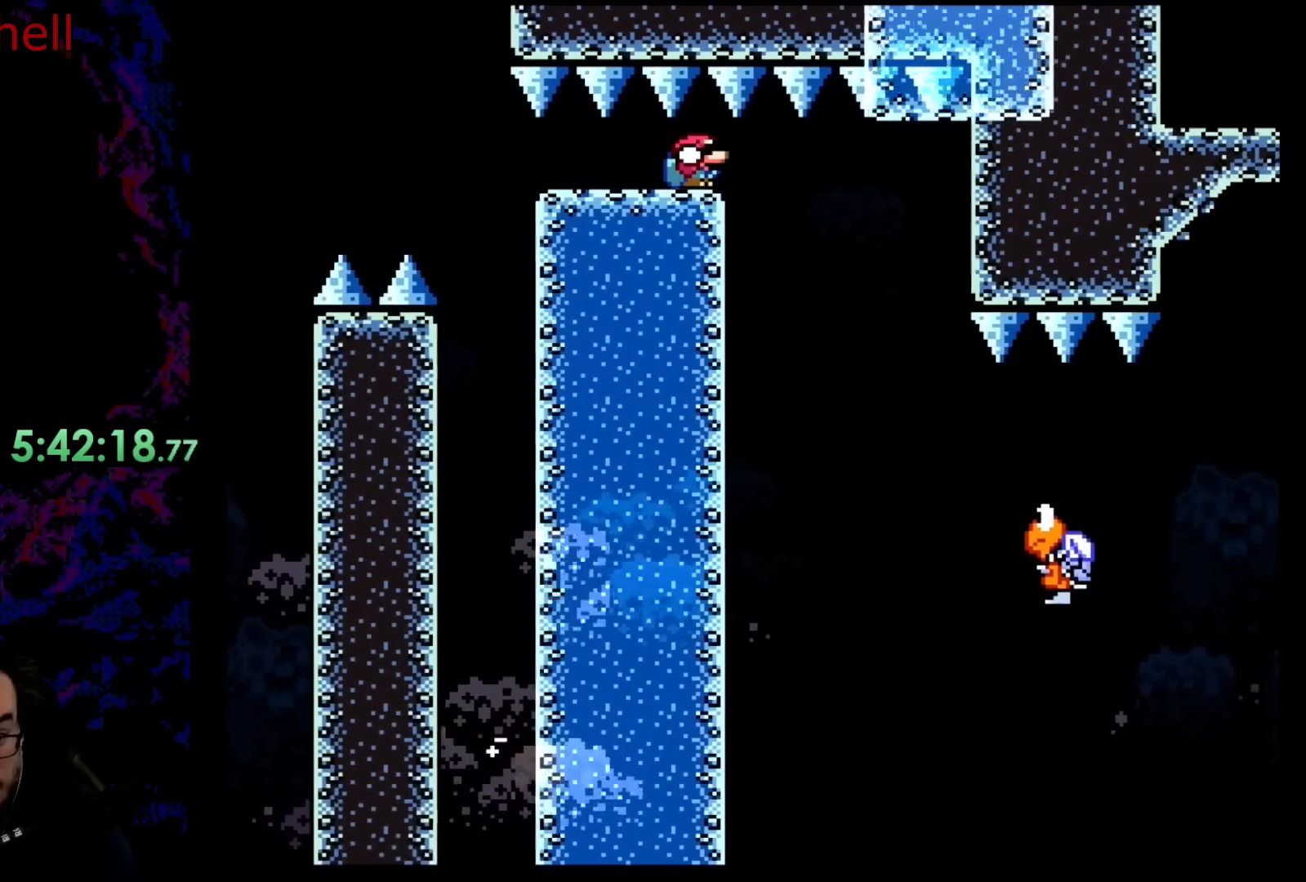
{"buttons": ["Y", "DPAD_DOWN", "DPAD_RIGHT"], "events": [[267, "B", "up"], [417, "DPAD_LEFT", "down"], [417, "DPAD_RIGHT", "up"], [450, "DPAD_LEFT", "up"], [467, "DPAD_RIGHT", "down"]]}
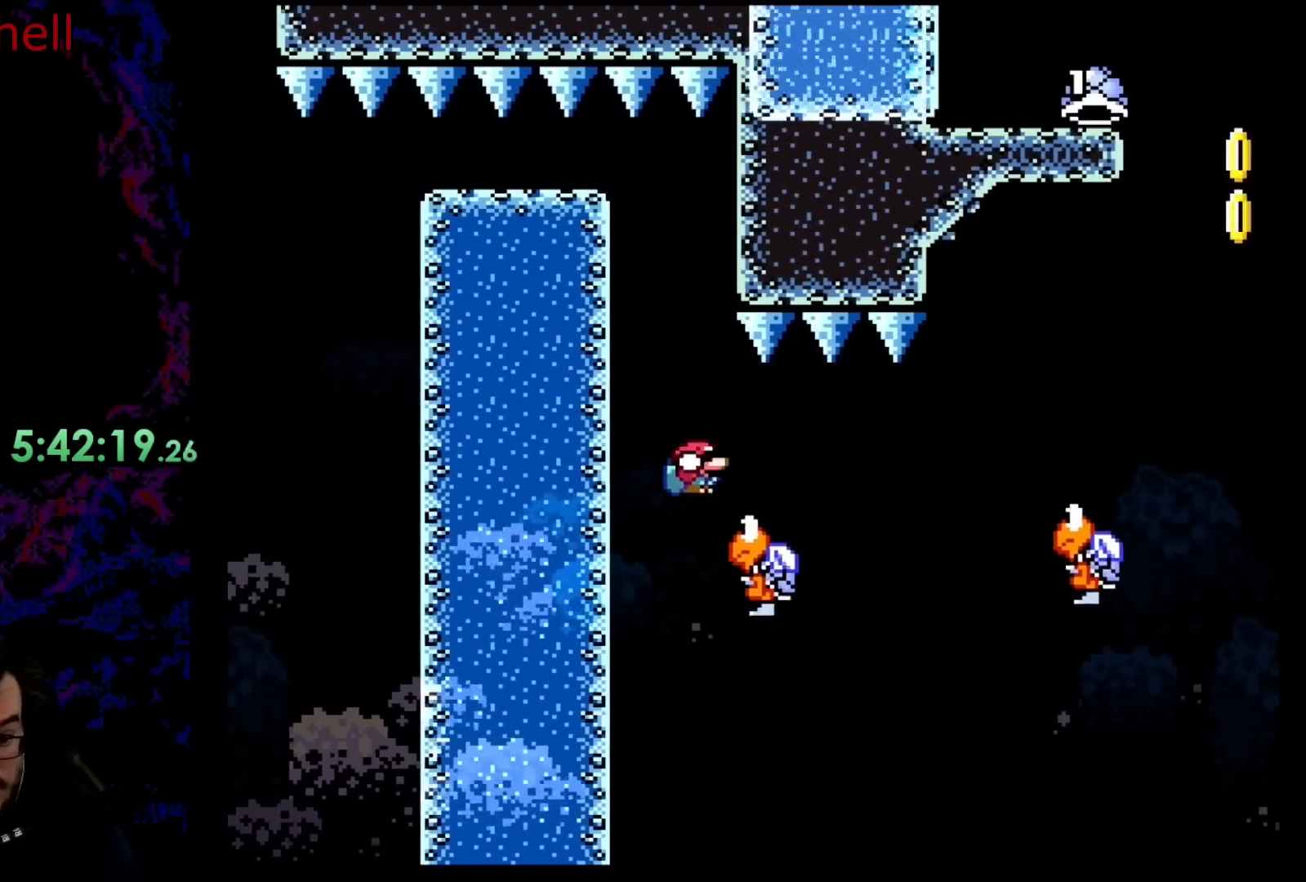
{"buttons": ["B", "Y", "DPAD_DOWN", "DPAD_RIGHT"], "events": [[167, "B", "down"]]}
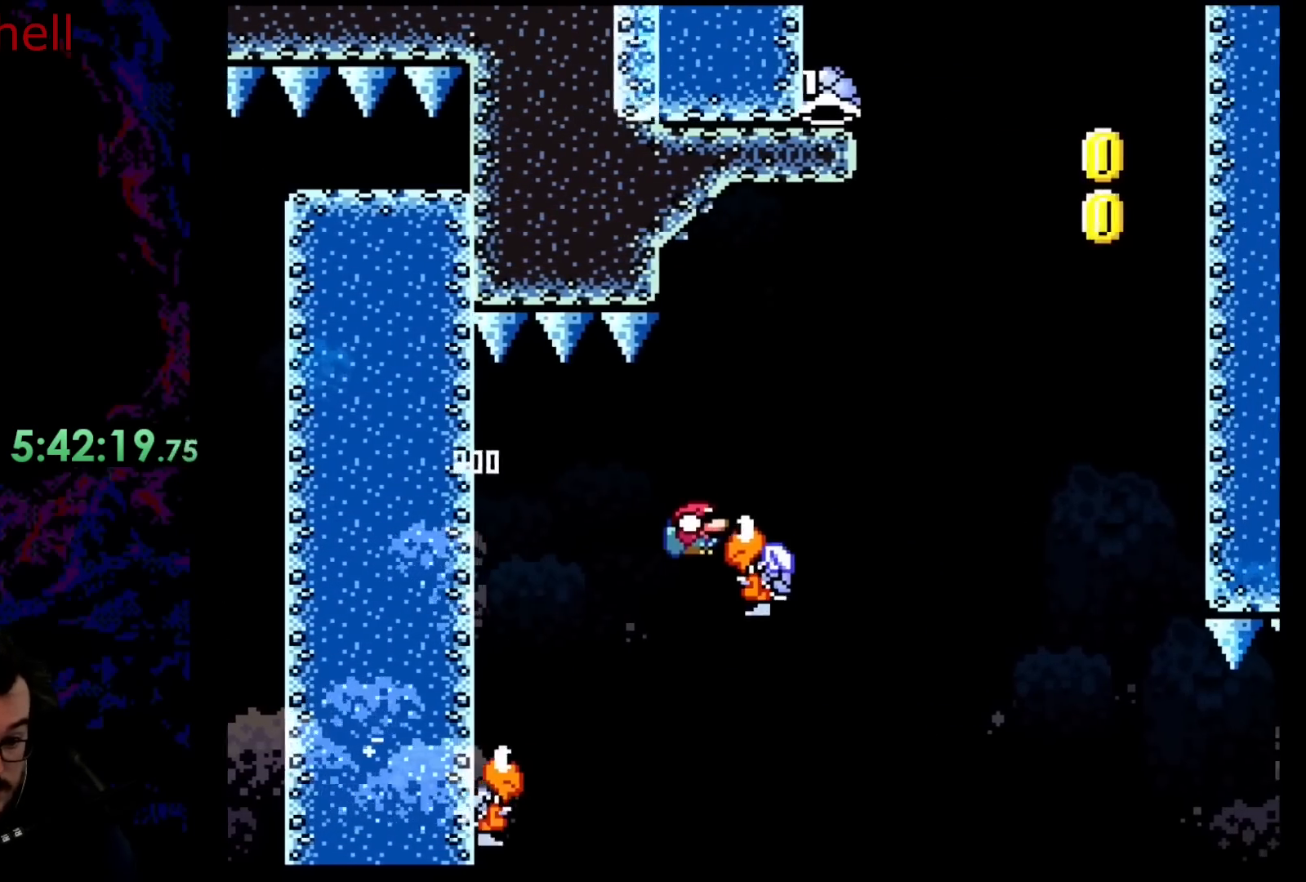
{"buttons": ["B", "Y", "DPAD_DOWN", "DPAD_RIGHT"], "events": []}
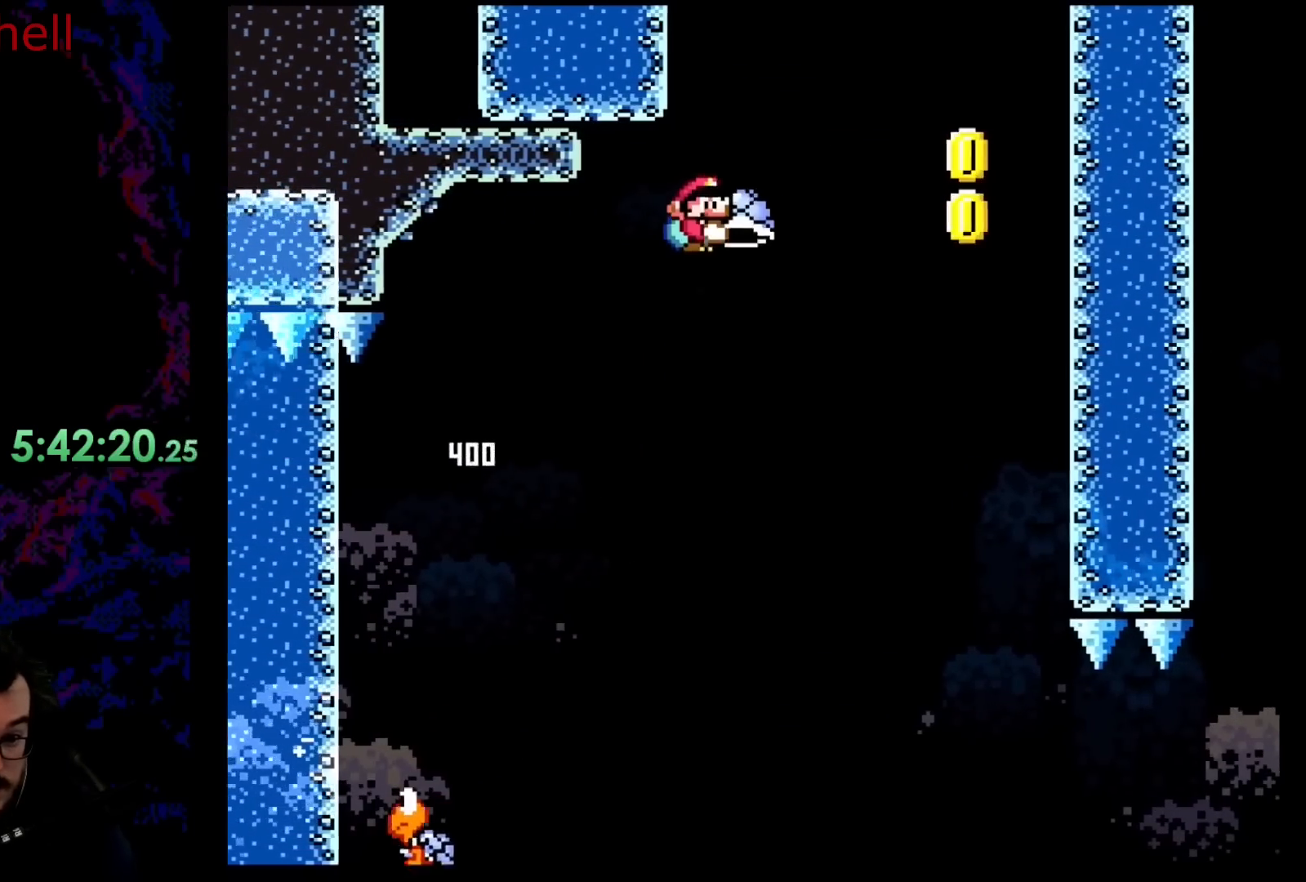
{"buttons": ["B", "Y", "DPAD_DOWN", "DPAD_RIGHT"], "events": [[50, "Y", "up"], [183, "Y", "down"]]}
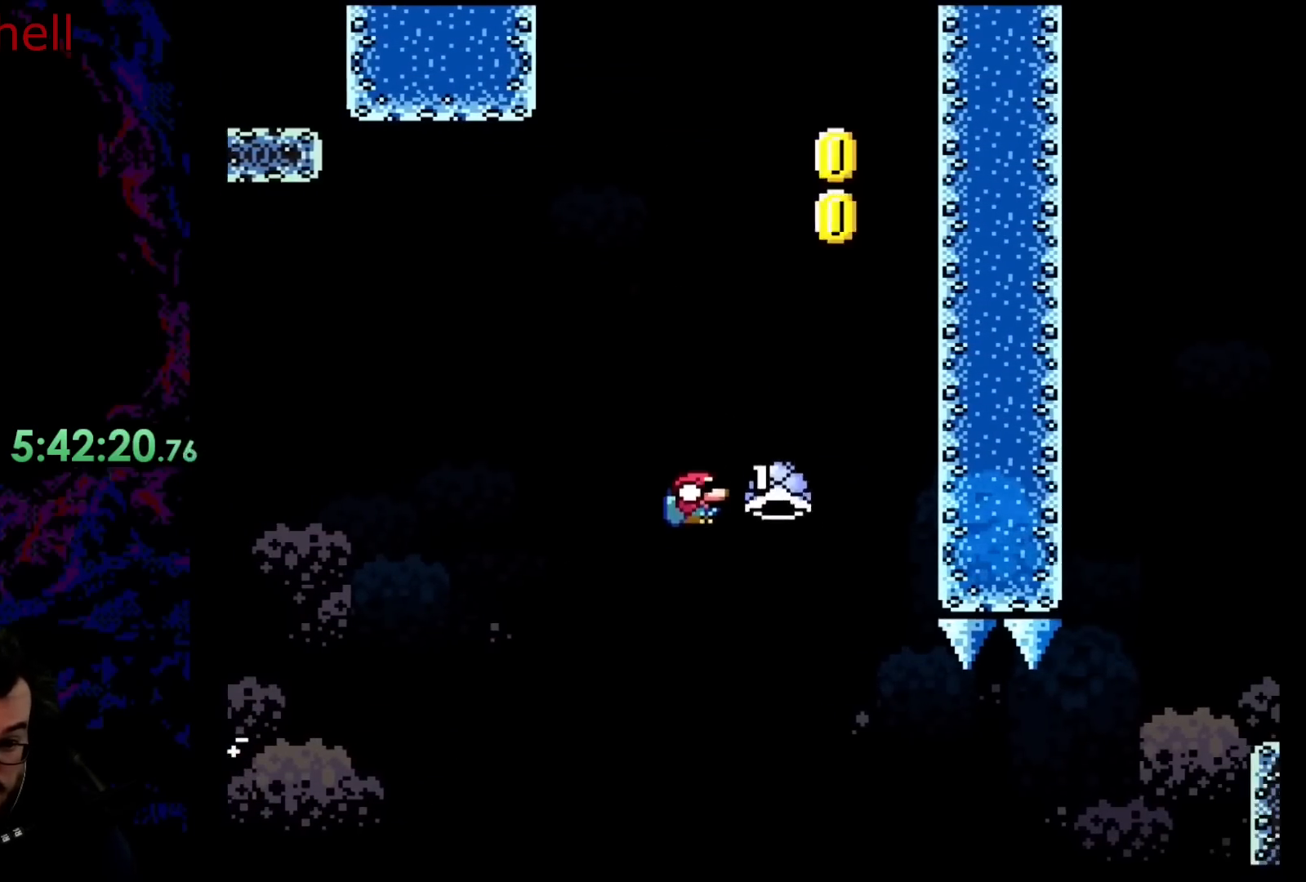
{"buttons": ["B", "Y", "DPAD_DOWN", "DPAD_RIGHT"], "events": [[183, "Y", "up"], [350, "Y", "down"]]}
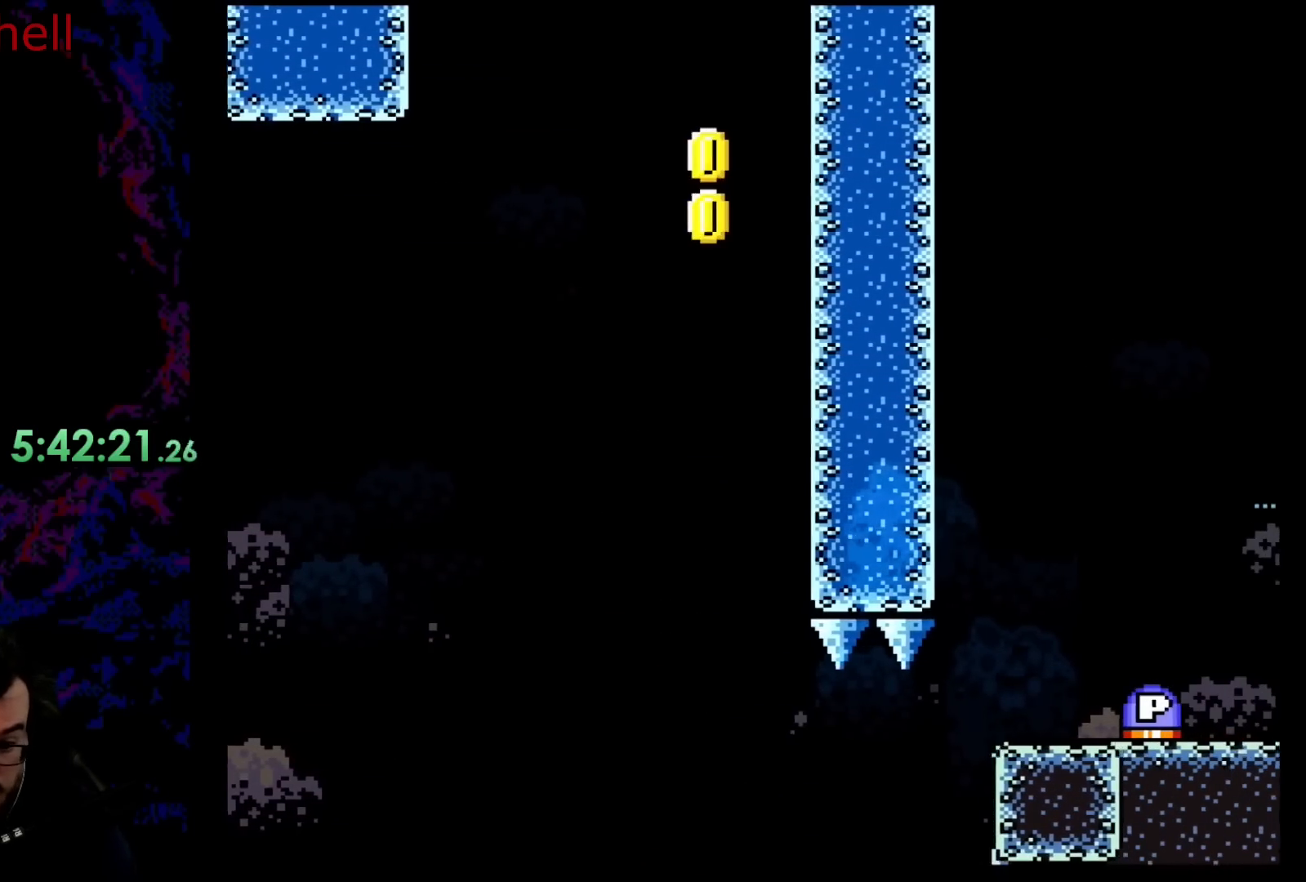
{"buttons": ["B", "Y"], "events": [[233, "DPAD_DOWN", "up"], [350, "DPAD_RIGHT", "up"]]}
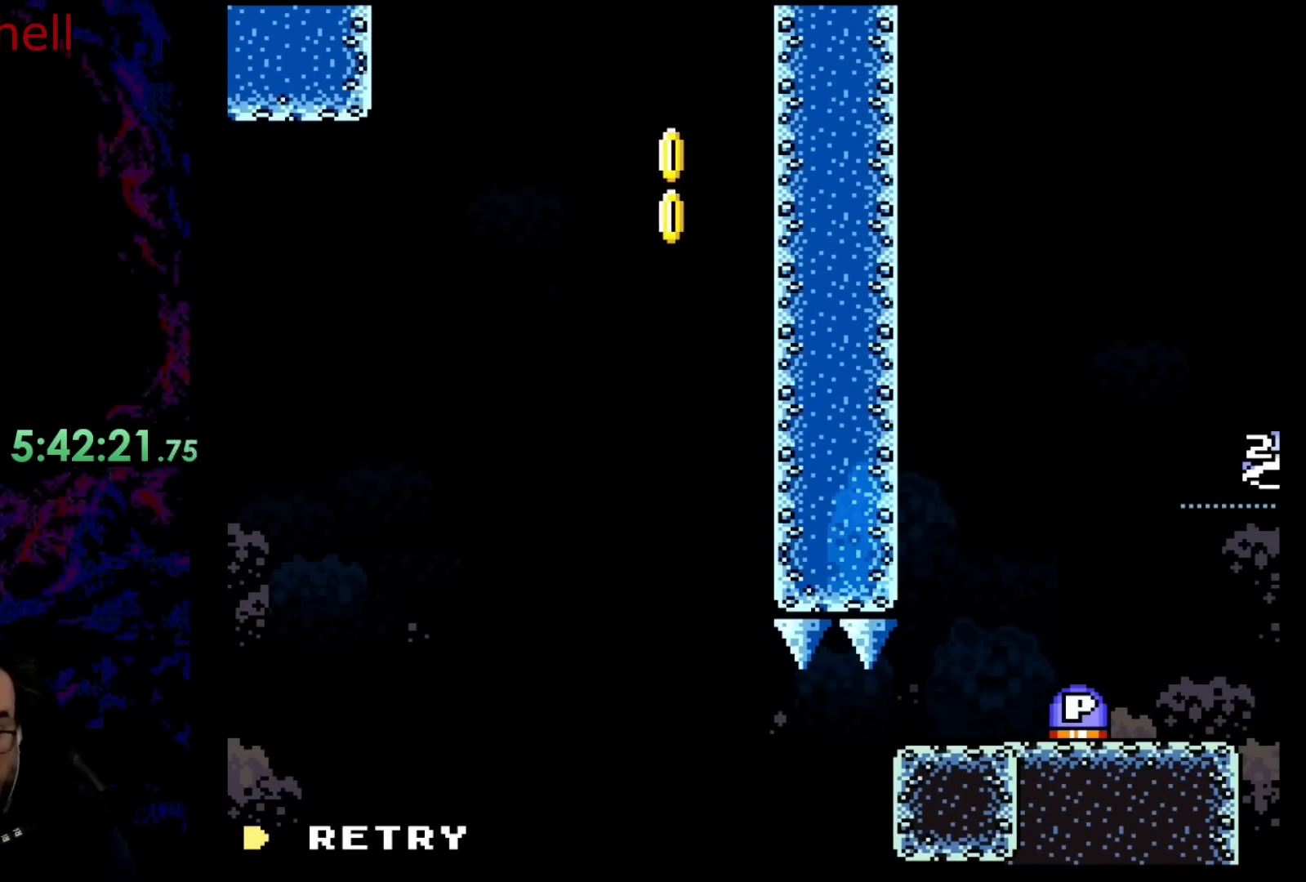
{"buttons": [], "events": [[17, "B", "up"], [83, "Y", "up"]]}
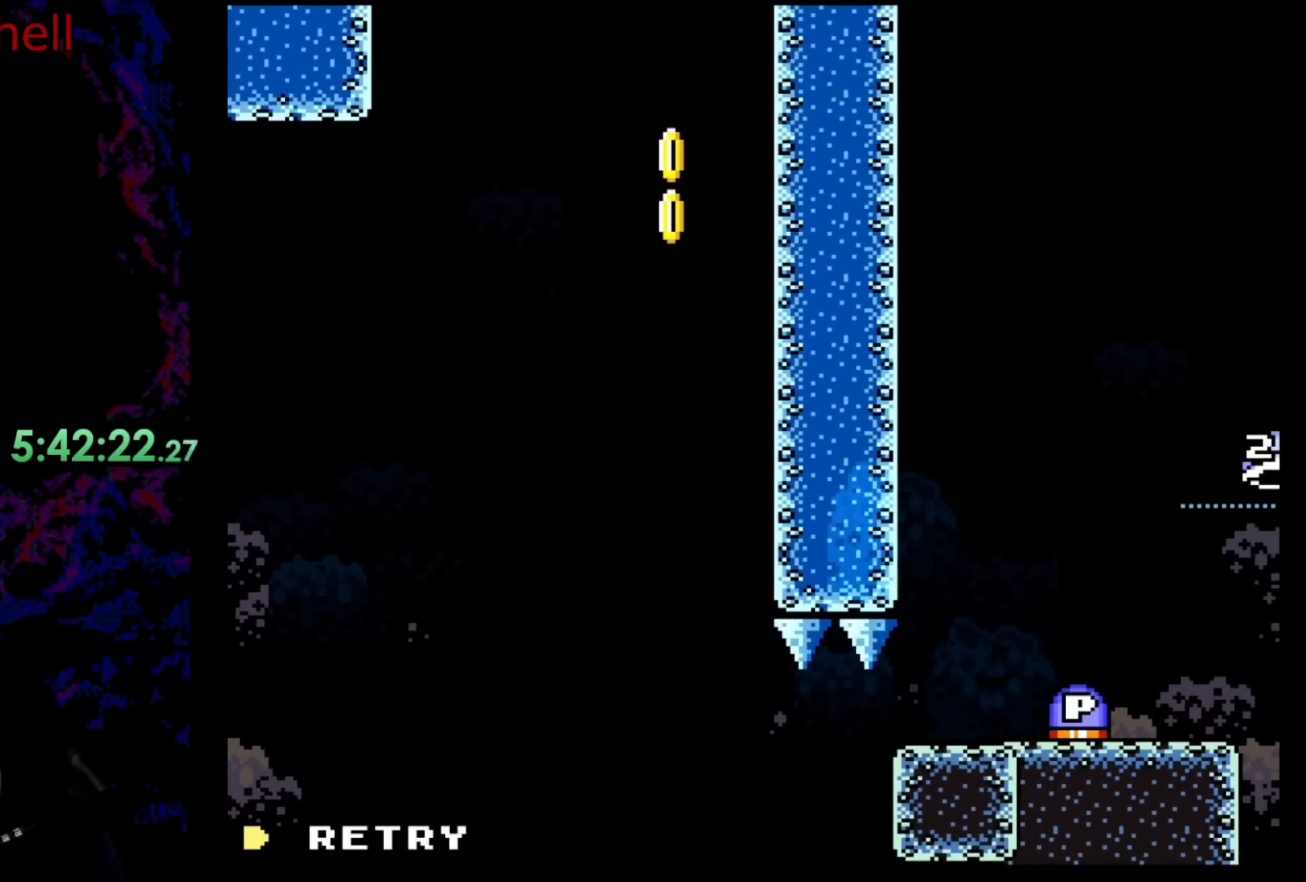
{"buttons": [], "events": []}
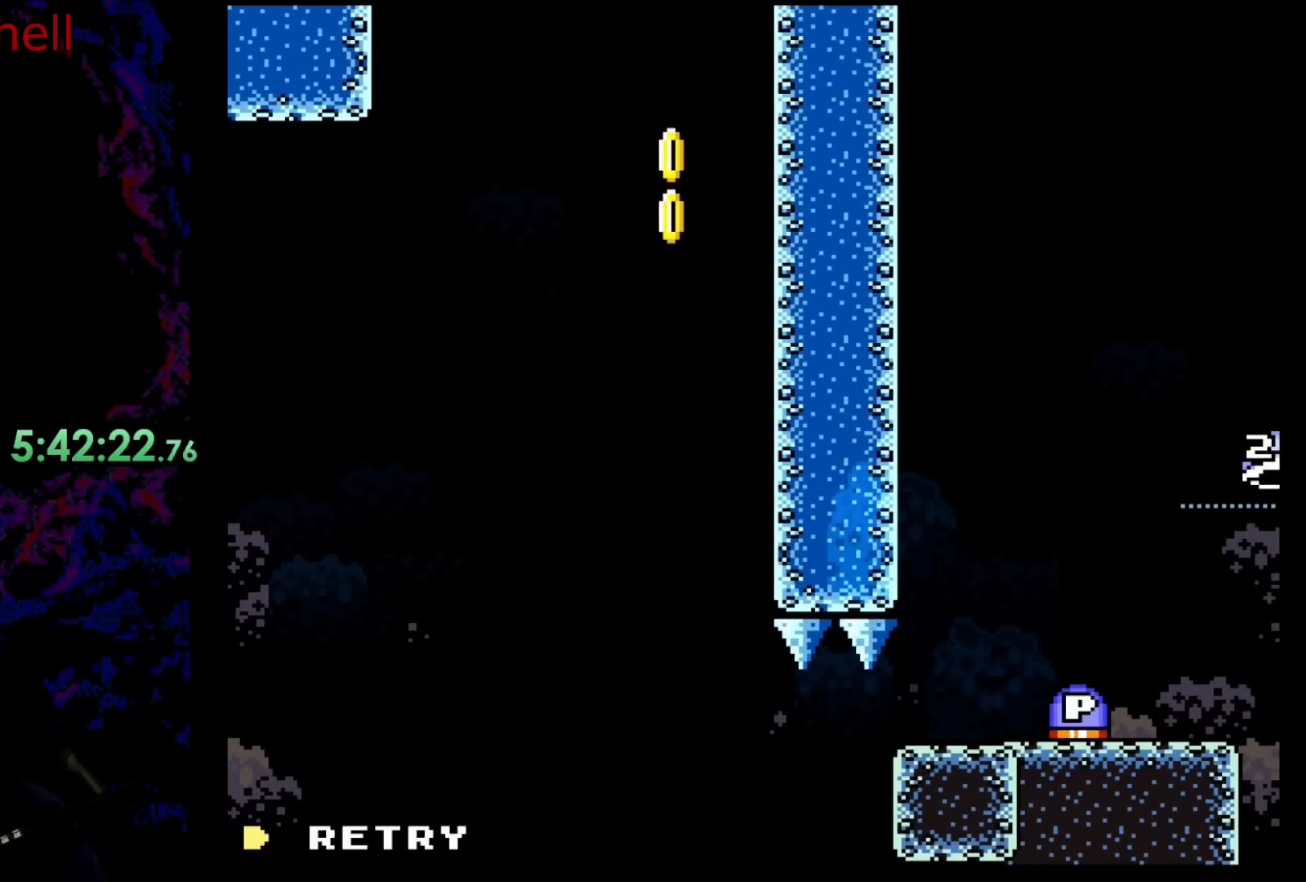
{"buttons": ["B", "Y", "DPAD_DOWN", "DPAD_RIGHT"], "events": [[333, "B", "down"], [333, "DPAD_DOWN", "down"], [333, "DPAD_RIGHT", "down"], [333, "Y", "down"]]}
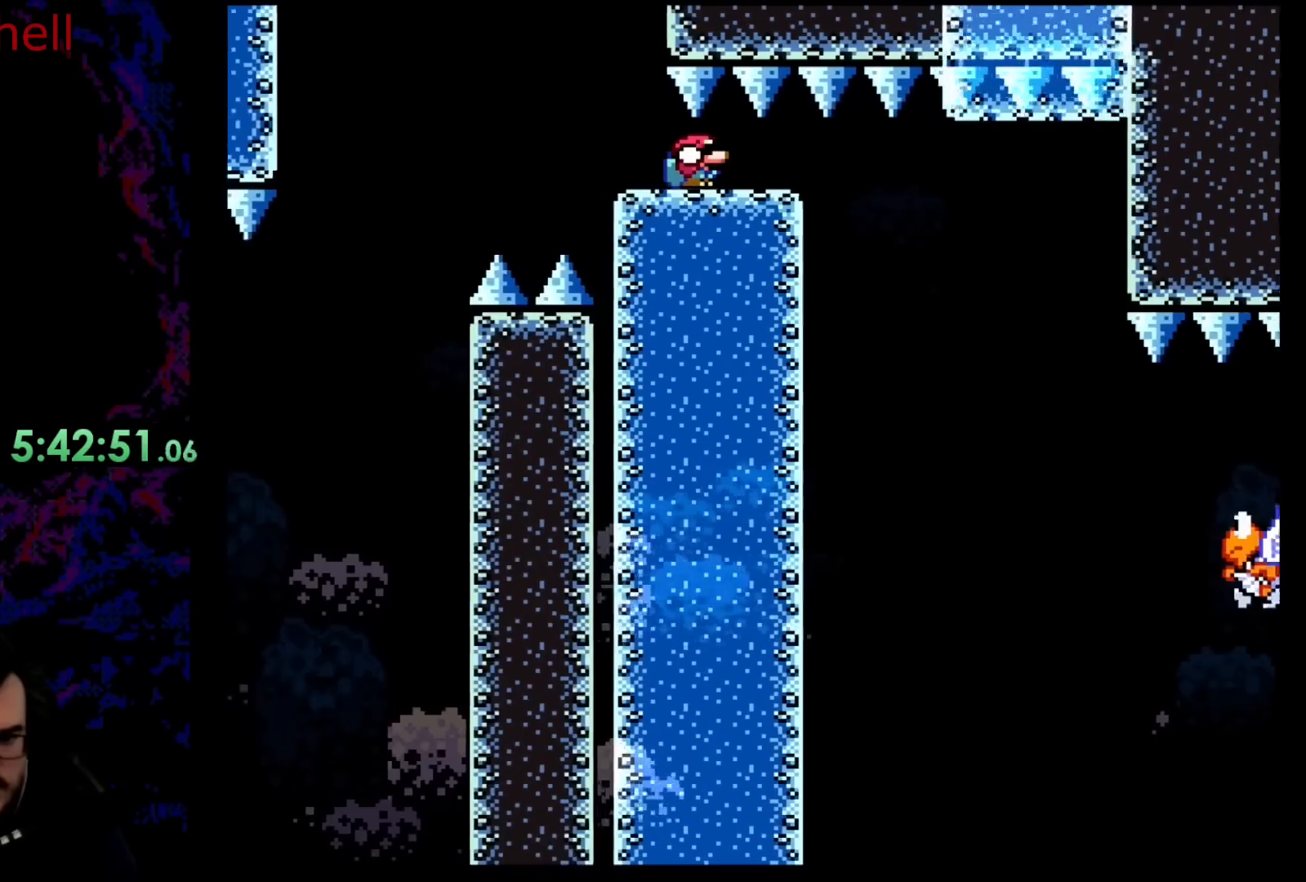
{"buttons": ["Y", "DPAD_DOWN", "DPAD_RIGHT"], "events": [[383, "B", "up"]]}
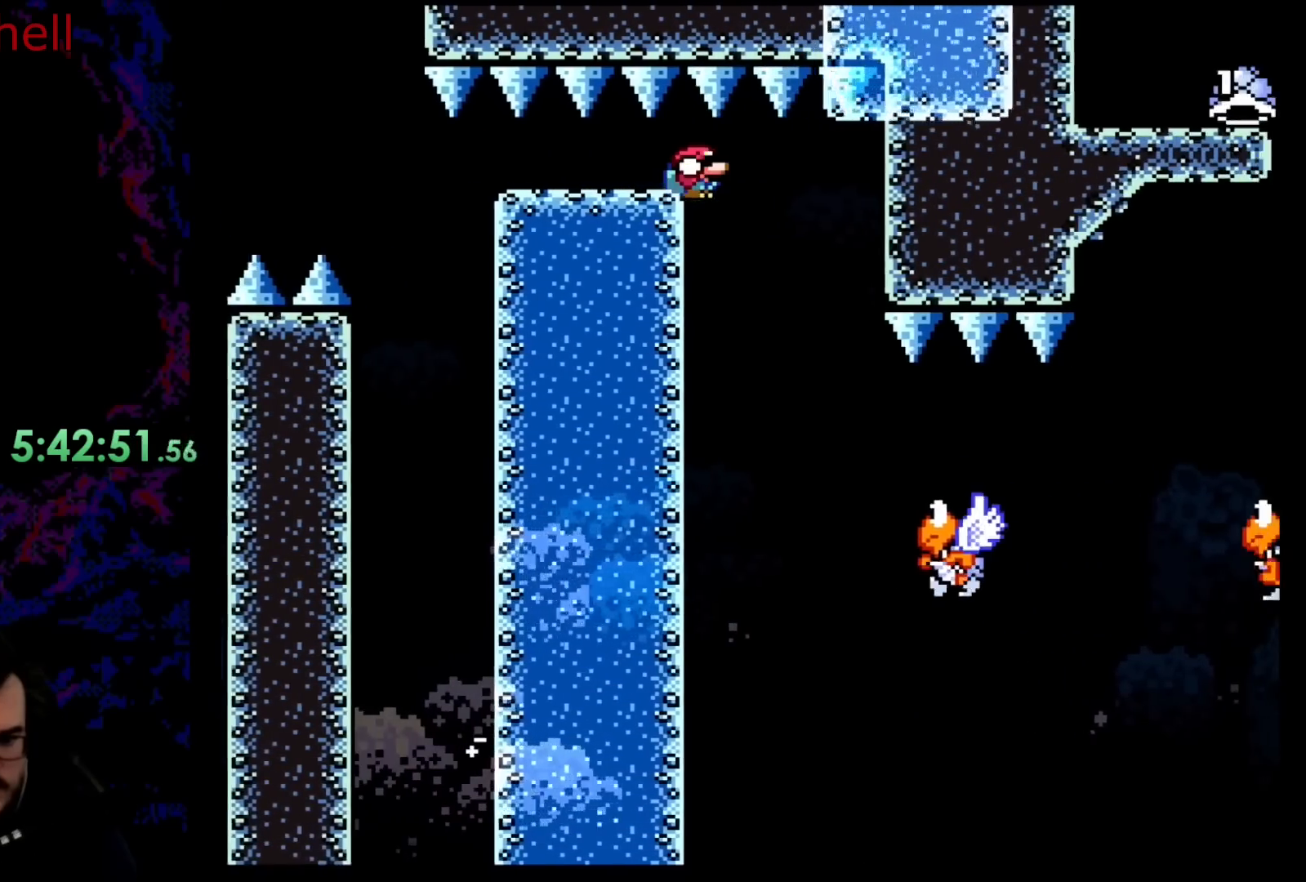
{"buttons": ["B", "Y", "DPAD_DOWN", "DPAD_RIGHT"], "events": [[450, "B", "down"]]}